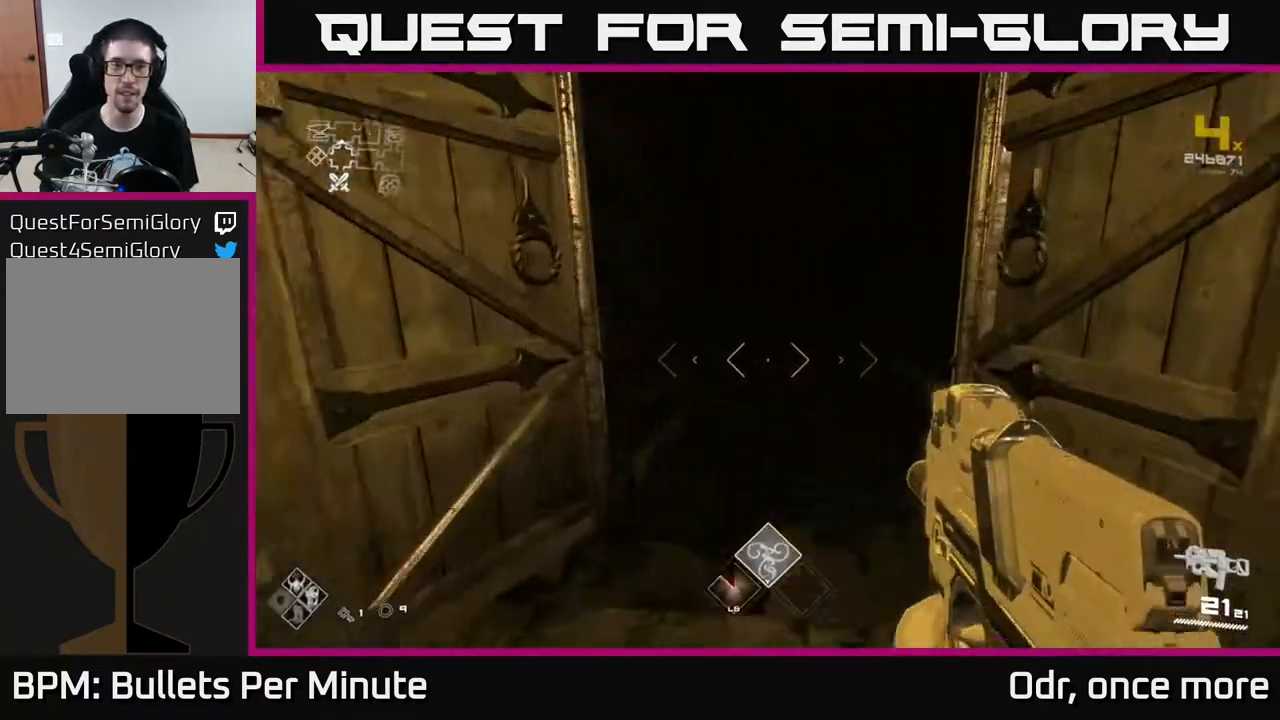
Gameplay with a controller (Xbox layout); each line is a JSON object with the inputs held at the frame after it. "events" lists button and stick changes between this image and that frame as [ms after this image, input, new state], when the widget could be followed in between.
{"buttons": ["L1"], "left_stick": "up", "right_stick": "center", "events": [[100, "L1", "down"]]}
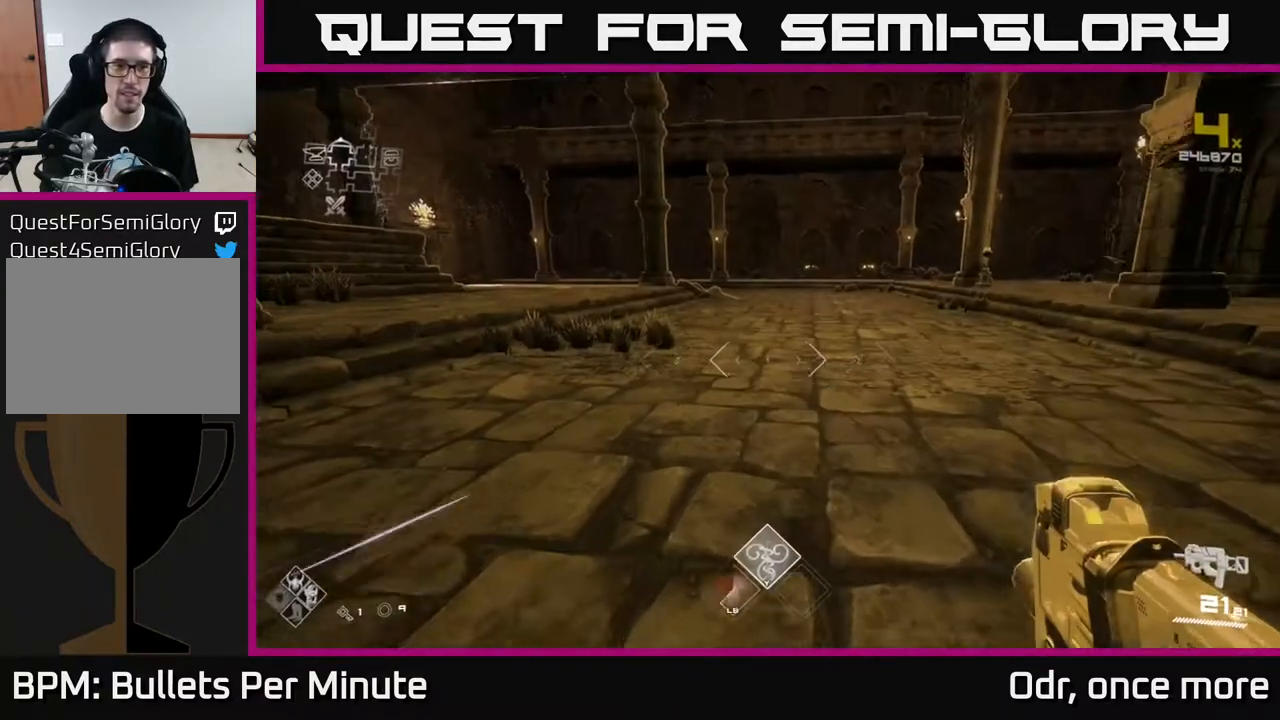
{"buttons": ["L1"], "left_stick": "up", "right_stick": "center", "events": [[300, "right_stick", "right"], [417, "right_stick", "center"]]}
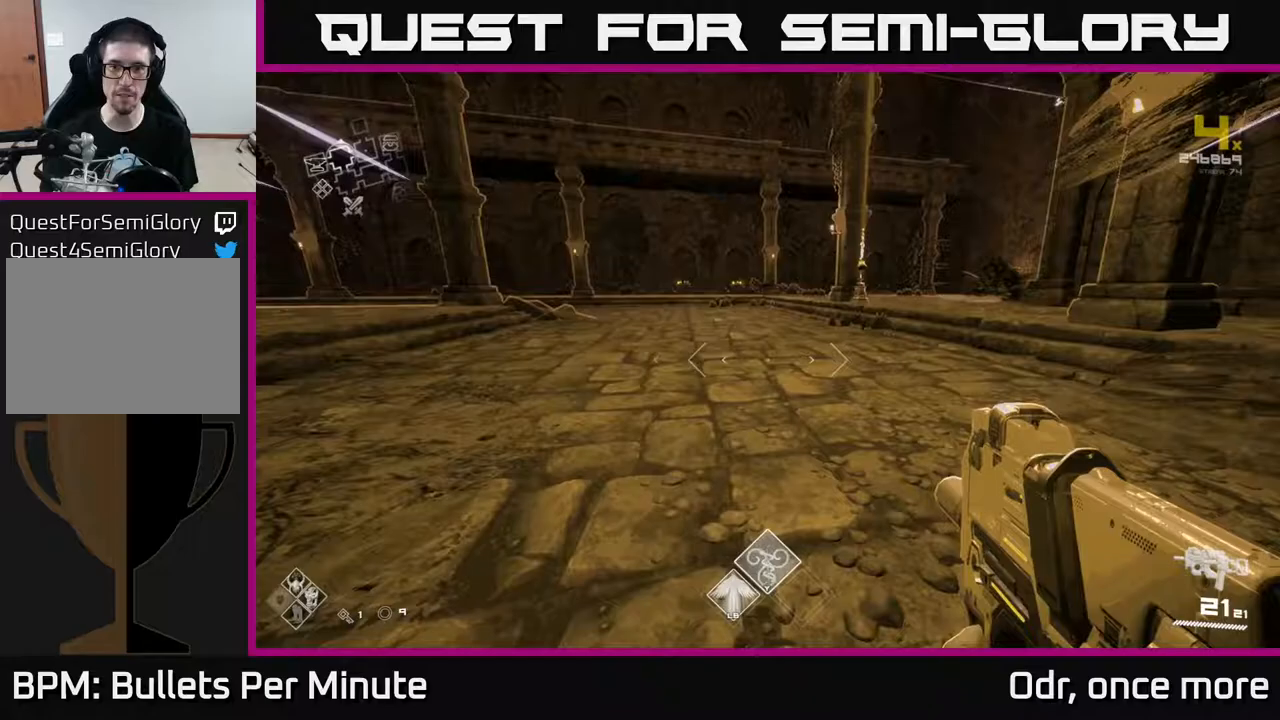
{"buttons": ["L1"], "left_stick": "up", "right_stick": "center", "events": [[33, "right_stick", "right"], [183, "right_stick", "center"]]}
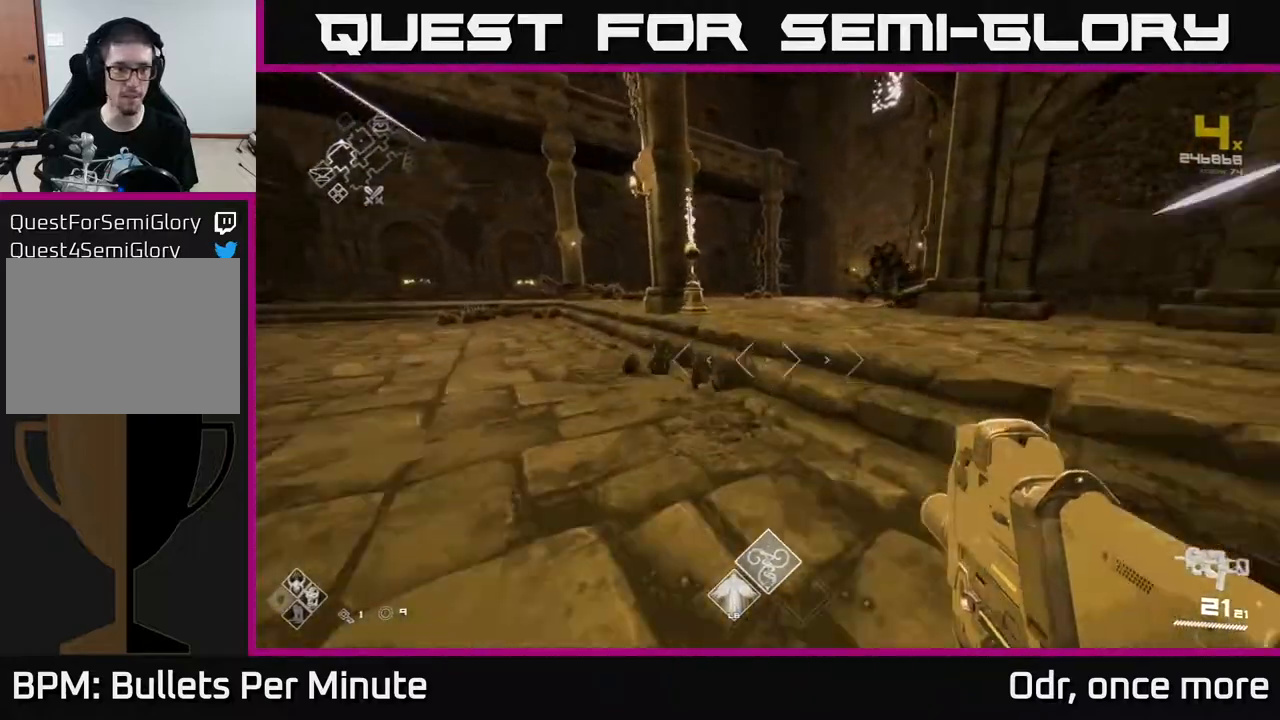
{"buttons": ["L1"], "left_stick": "up", "right_stick": "center", "events": []}
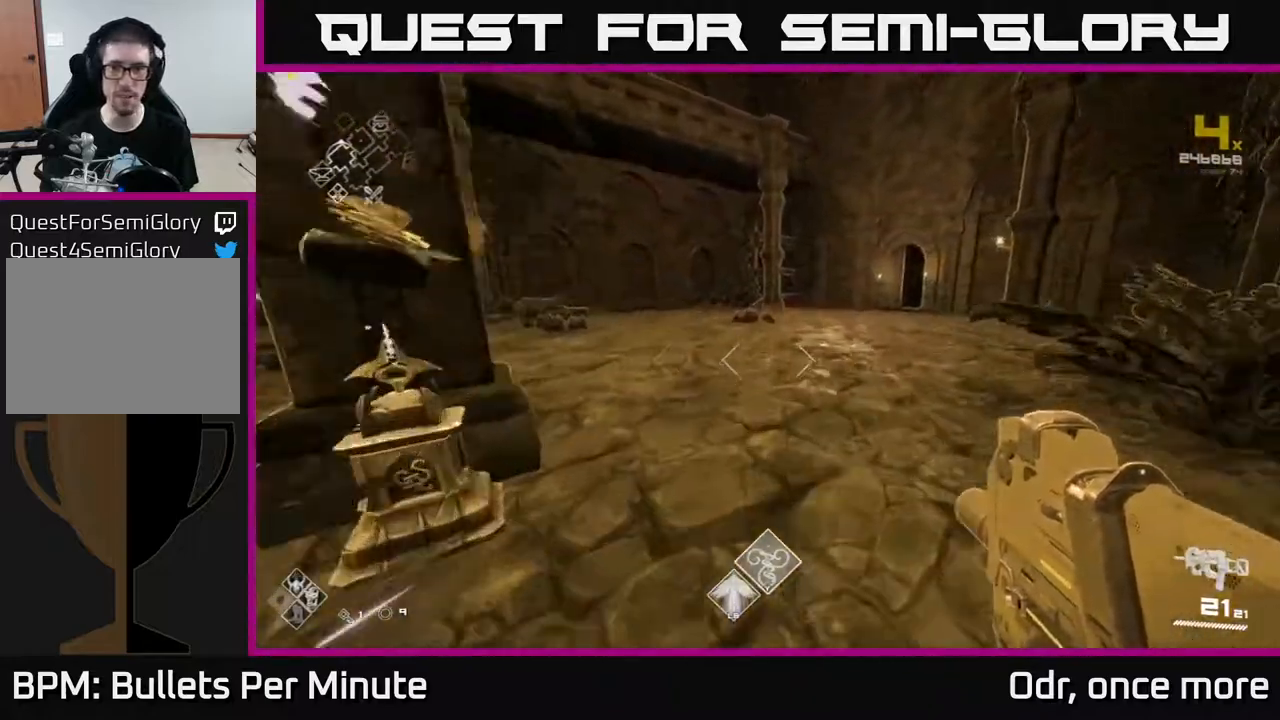
{"buttons": ["L1"], "left_stick": "up", "right_stick": "center", "events": [[167, "right_stick", "right"], [267, "right_stick", "center"]]}
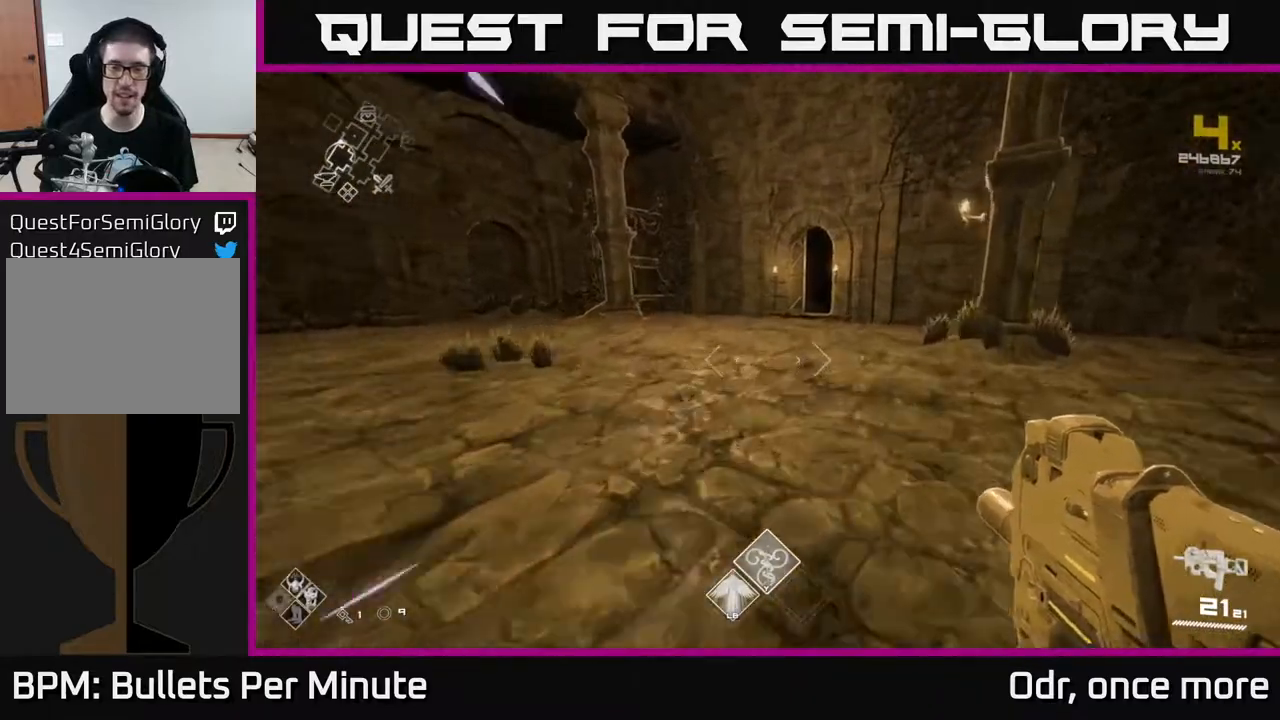
{"buttons": ["L1"], "left_stick": "up", "right_stick": "center", "events": []}
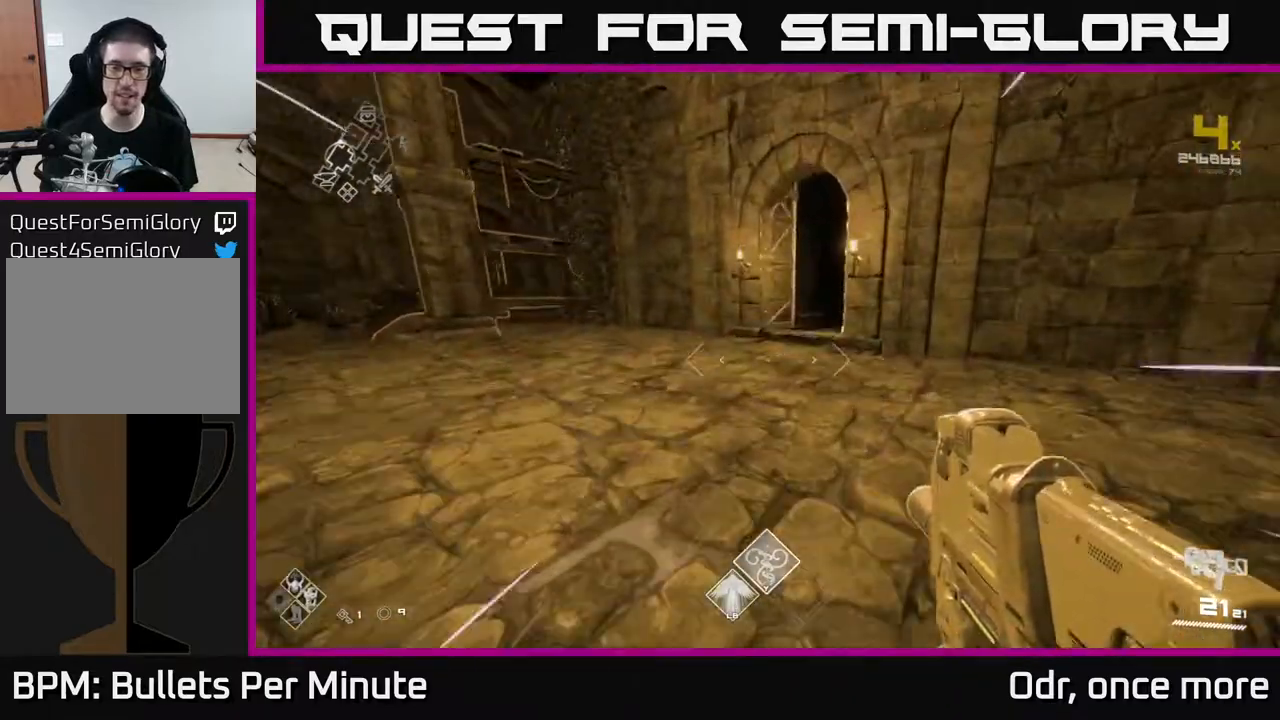
{"buttons": ["L1"], "left_stick": "up", "right_stick": "right", "events": [[400, "right_stick", "right"]]}
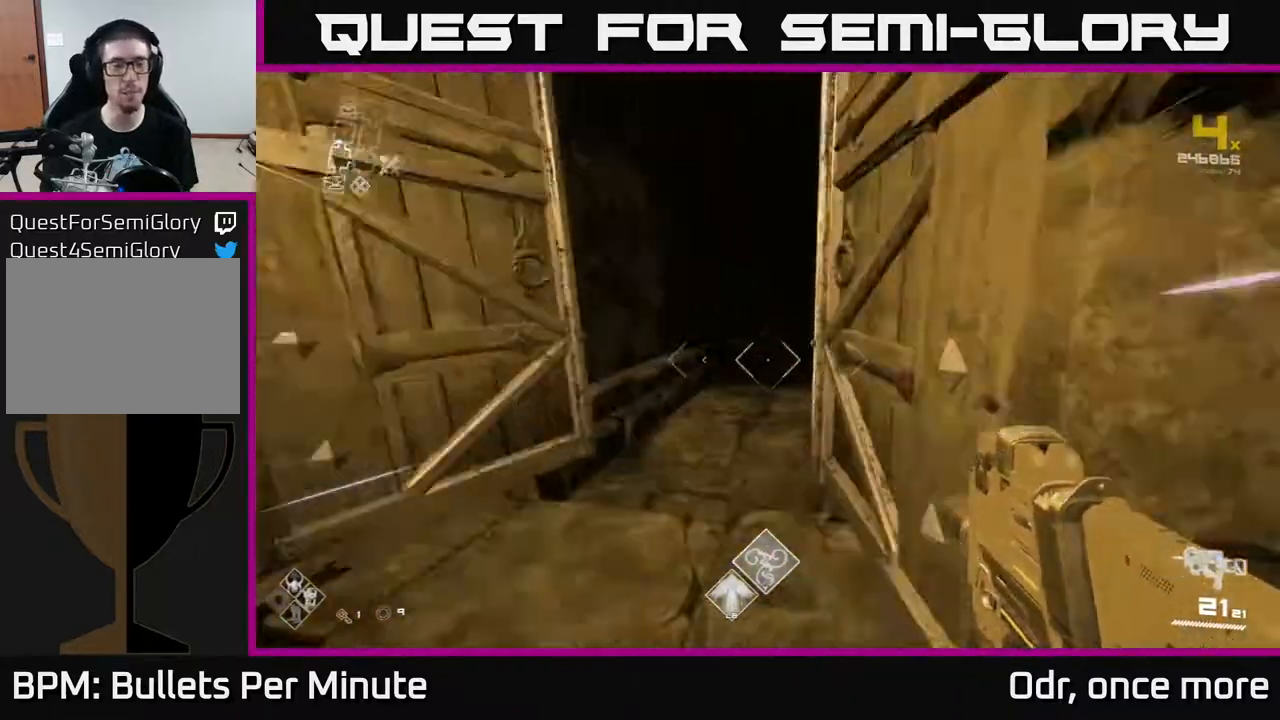
{"buttons": ["L1"], "left_stick": "up", "right_stick": "center", "events": [[33, "right_stick", "center"]]}
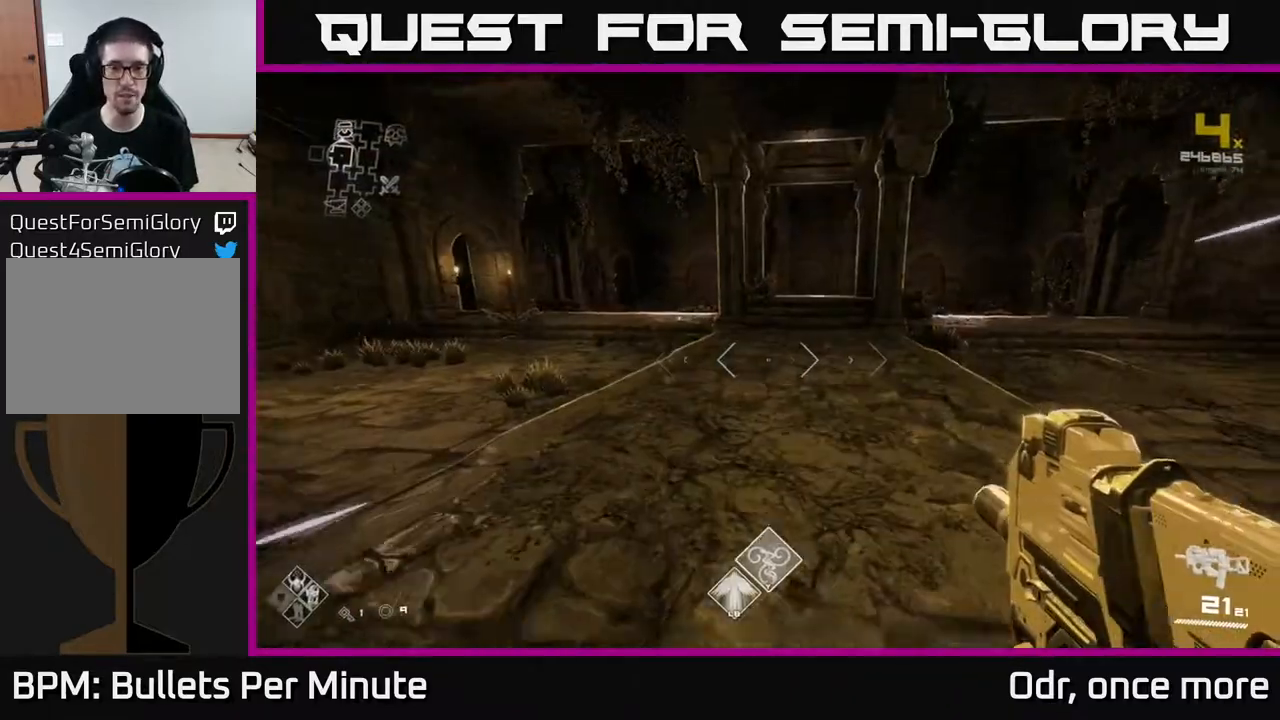
{"buttons": [], "left_stick": "up", "right_stick": "left", "events": [[17, "L1", "up"], [67, "left_stick", "center"], [217, "left_stick", "up"], [467, "right_stick", "left"]]}
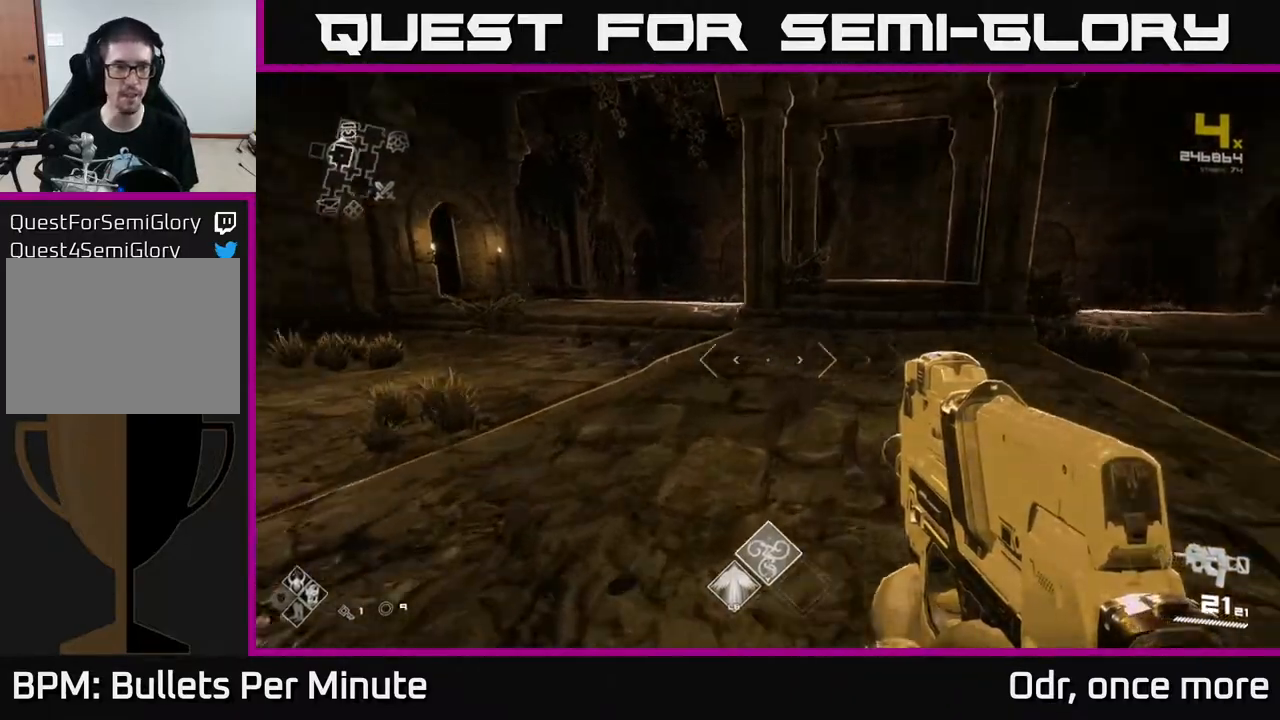
{"buttons": ["L1"], "left_stick": "up", "right_stick": "center", "events": [[200, "right_stick", "center"], [383, "L1", "down"]]}
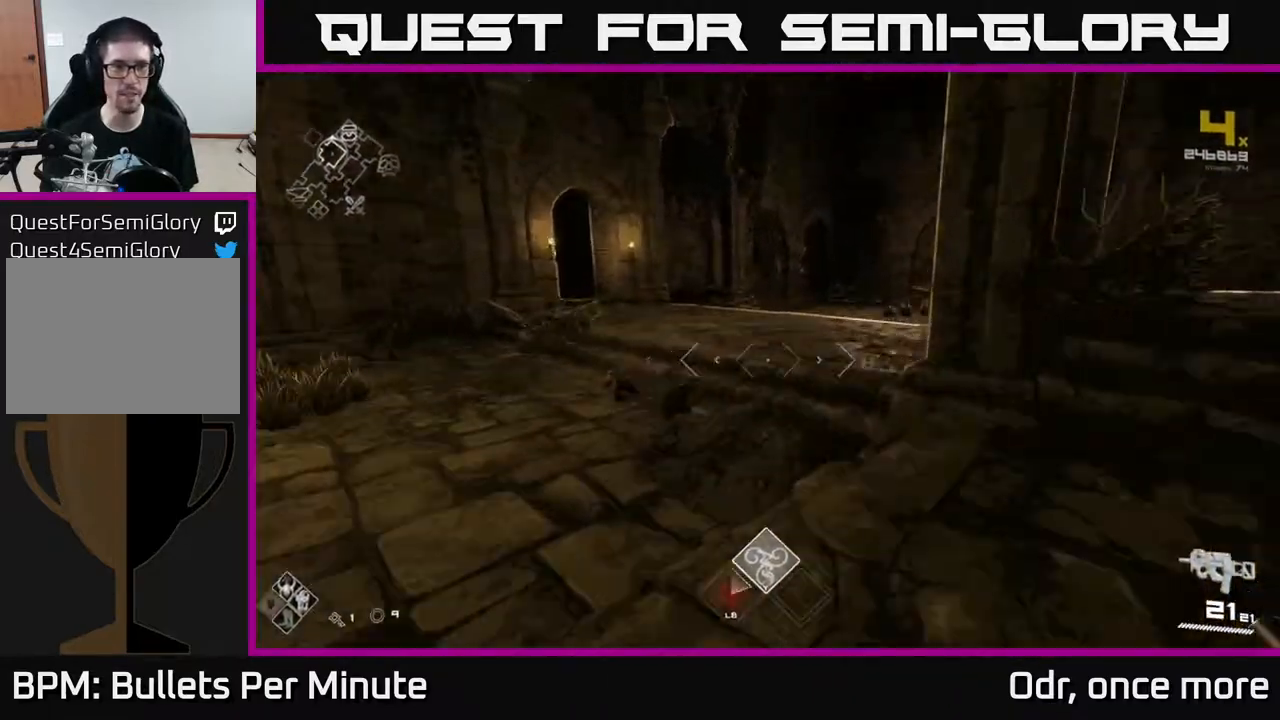
{"buttons": ["L1"], "left_stick": "up", "right_stick": "center", "events": [[183, "right_stick", "left"], [333, "right_stick", "center"]]}
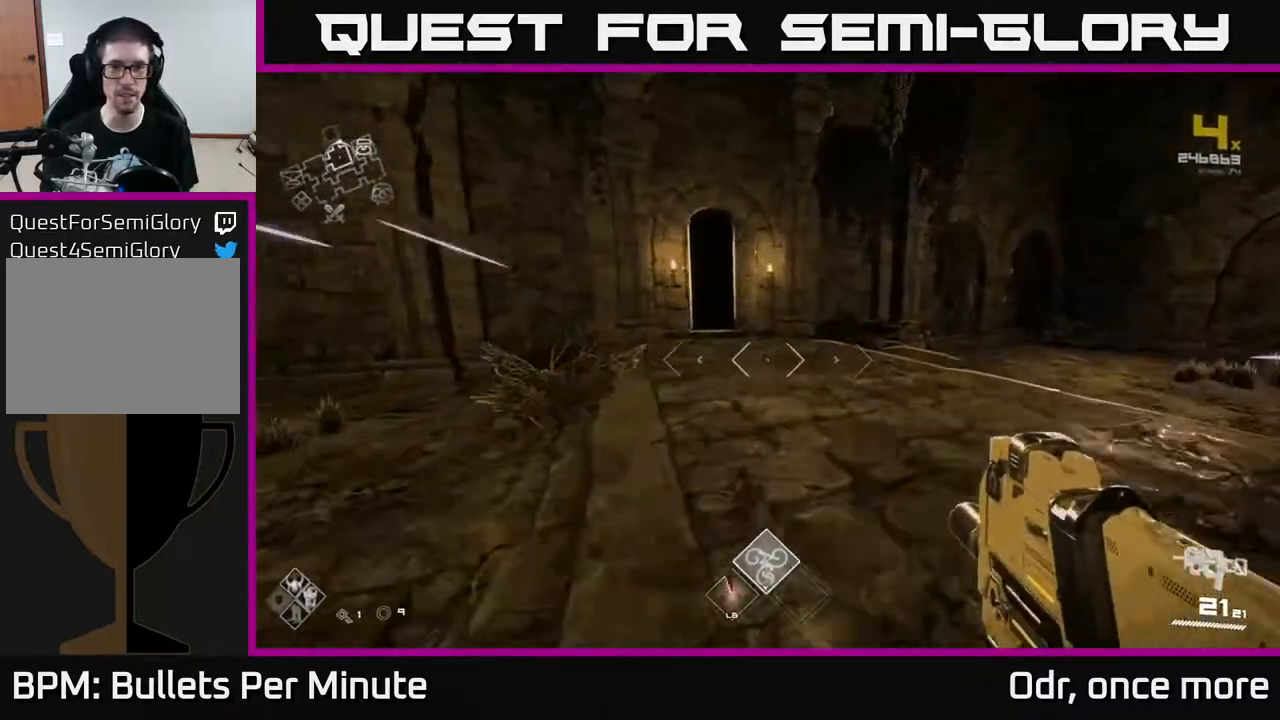
{"buttons": ["L1"], "left_stick": "up", "right_stick": "center", "events": [[117, "right_stick", "left"], [267, "right_stick", "center"]]}
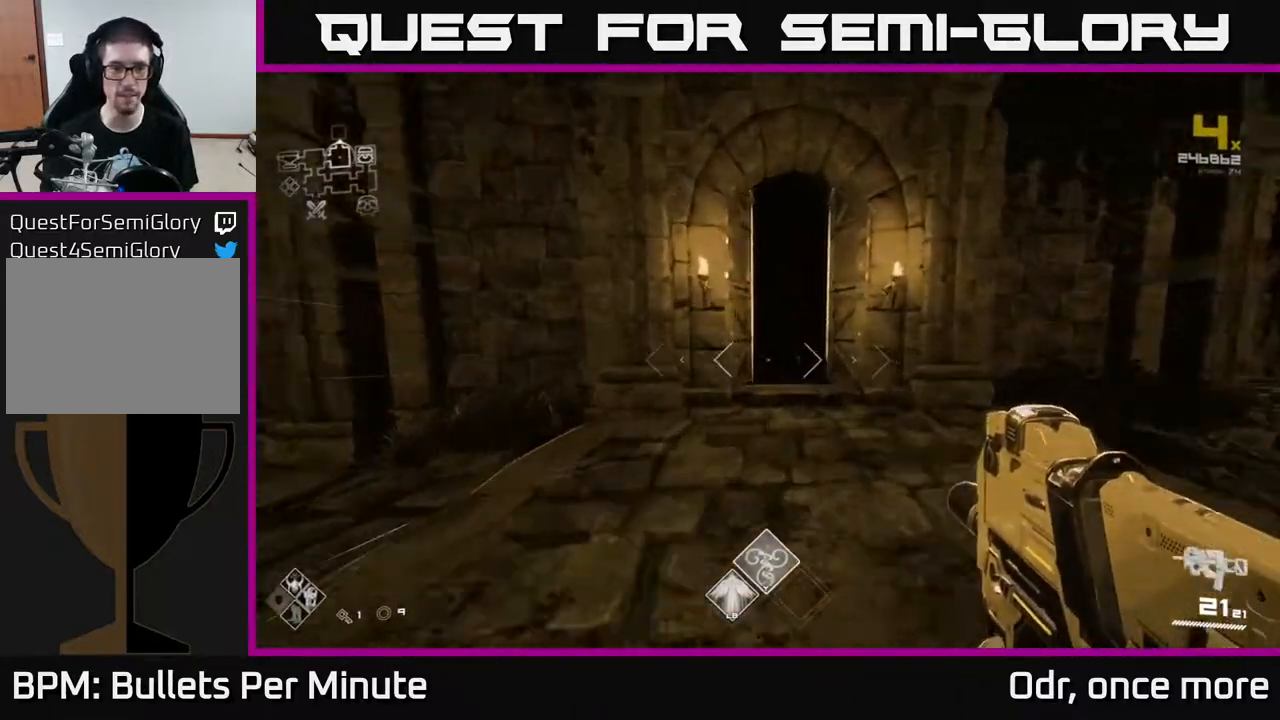
{"buttons": ["L1"], "left_stick": "up", "right_stick": "center", "events": []}
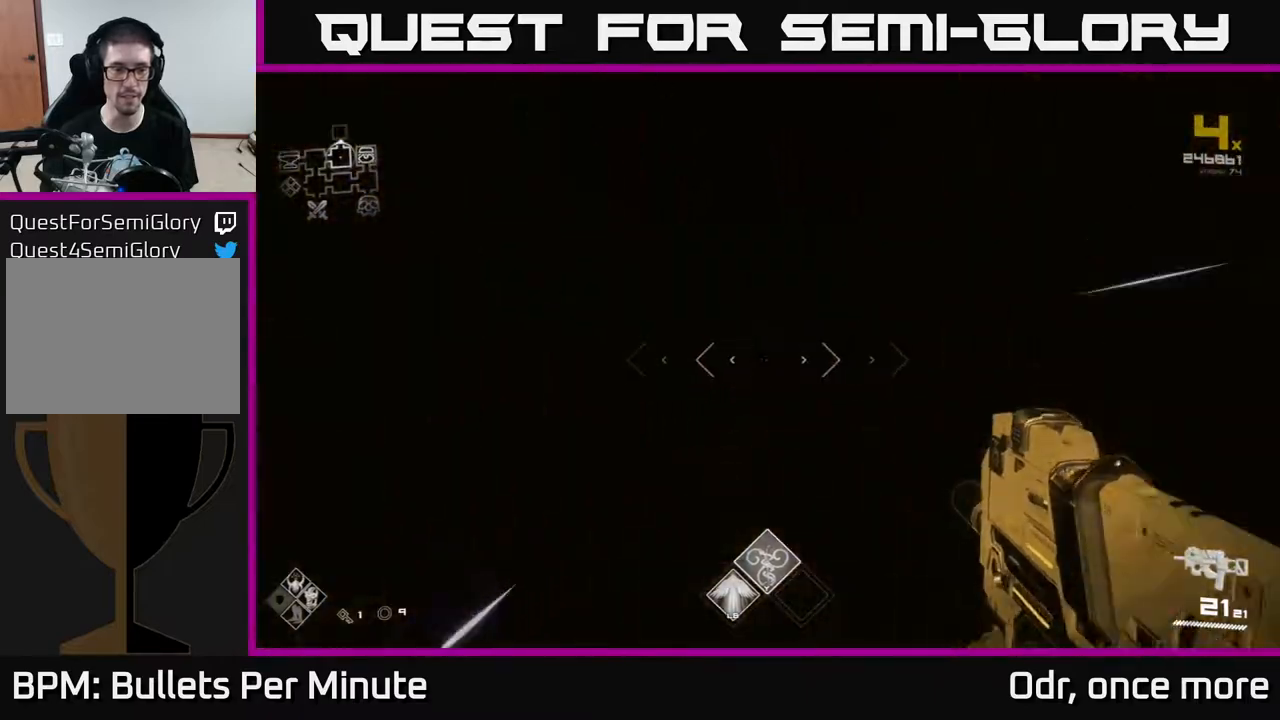
{"buttons": [], "left_stick": "up", "right_stick": "center", "events": [[83, "L1", "up"]]}
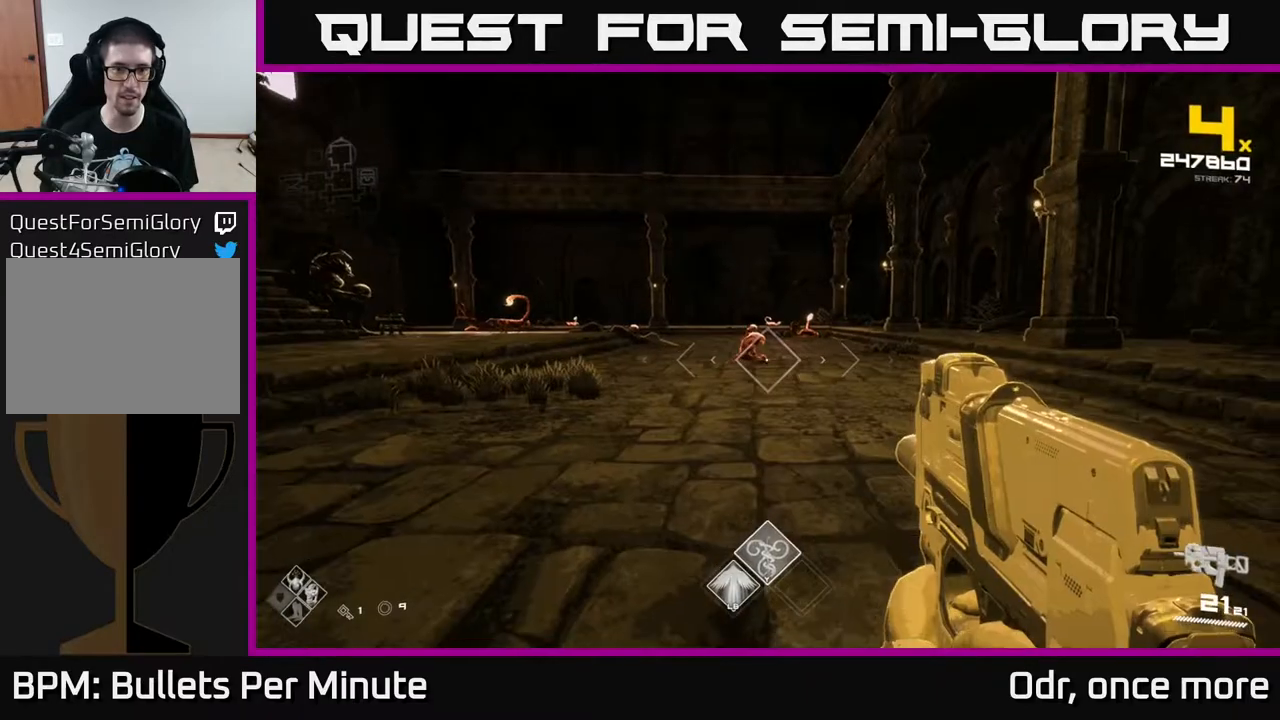
{"buttons": [], "left_stick": "up", "right_stick": "center", "events": [[217, "R2", "down"], [317, "R2", "up"]]}
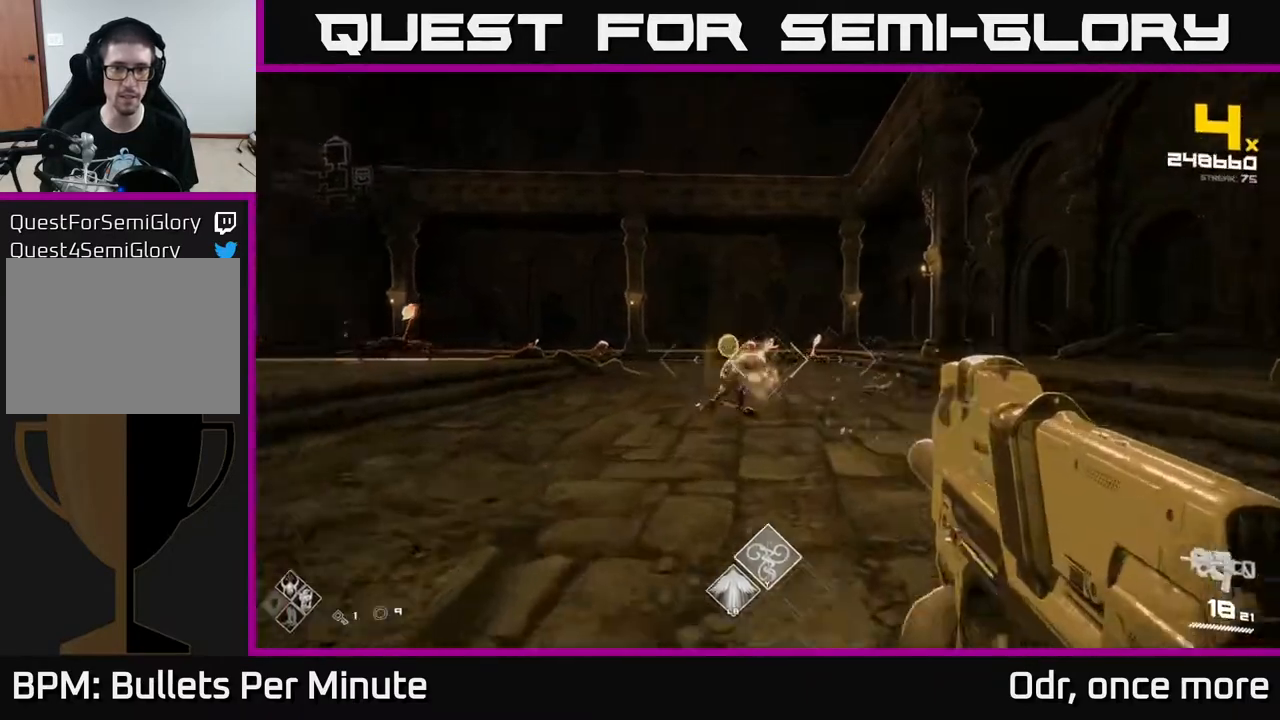
{"buttons": [], "left_stick": "up", "right_stick": "center", "events": [[67, "R2", "down"], [67, "right_stick", "right"], [83, "left_stick", "up-right"], [117, "R2", "up"], [117, "right_stick", "center"], [183, "left_stick", "up"], [333, "right_stick", "left"], [400, "R2", "down"], [400, "right_stick", "center"], [500, "R2", "up"]]}
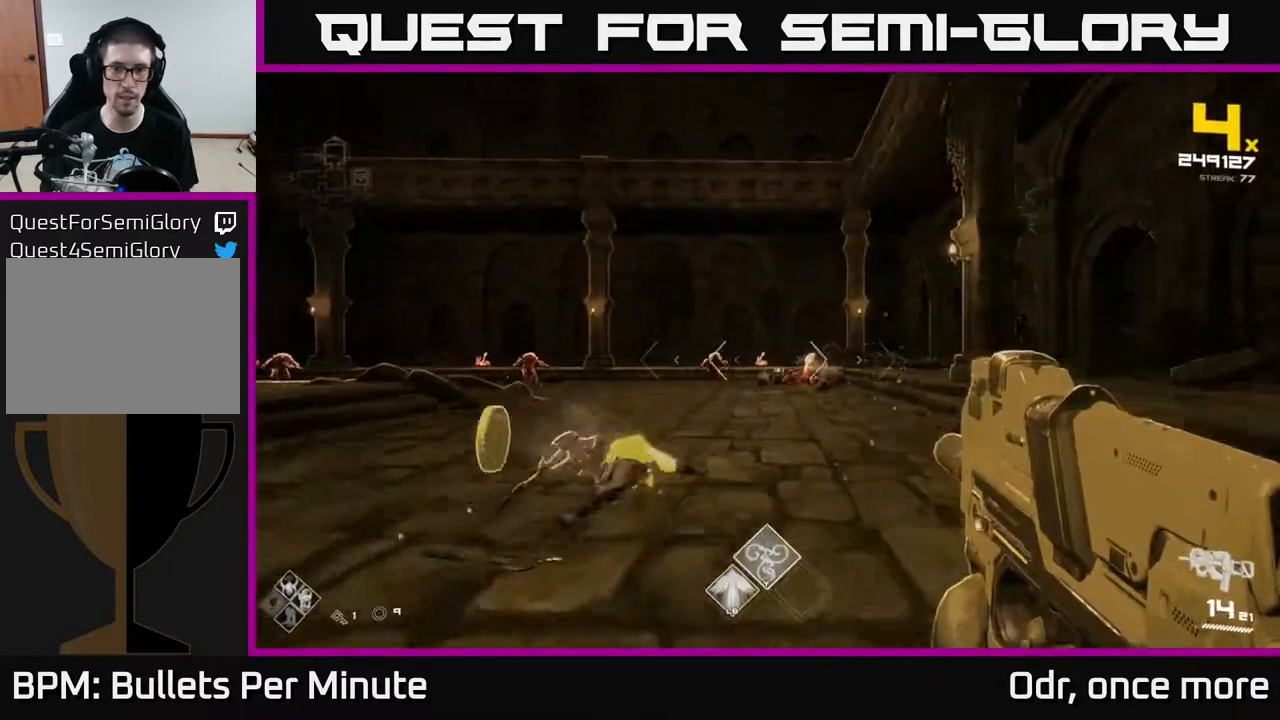
{"buttons": [], "left_stick": "up-right", "right_stick": "center", "events": [[100, "right_stick", "left"], [233, "R2", "down"], [233, "right_stick", "center"], [283, "left_stick", "up-right"], [317, "R2", "up"], [450, "right_stick", "down-right"], [500, "right_stick", "center"]]}
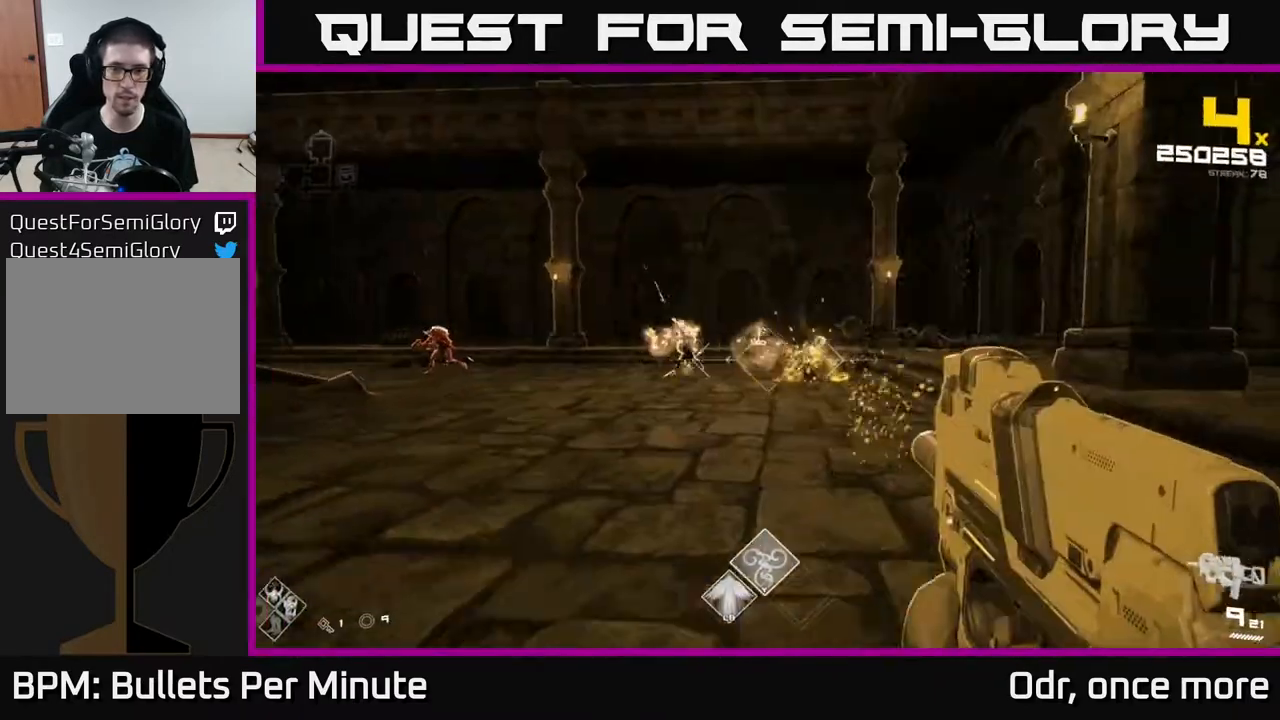
{"buttons": ["R2"], "left_stick": "up", "right_stick": "center", "events": [[33, "left_stick", "up"], [100, "R2", "down"], [200, "R2", "up"], [417, "R2", "down"]]}
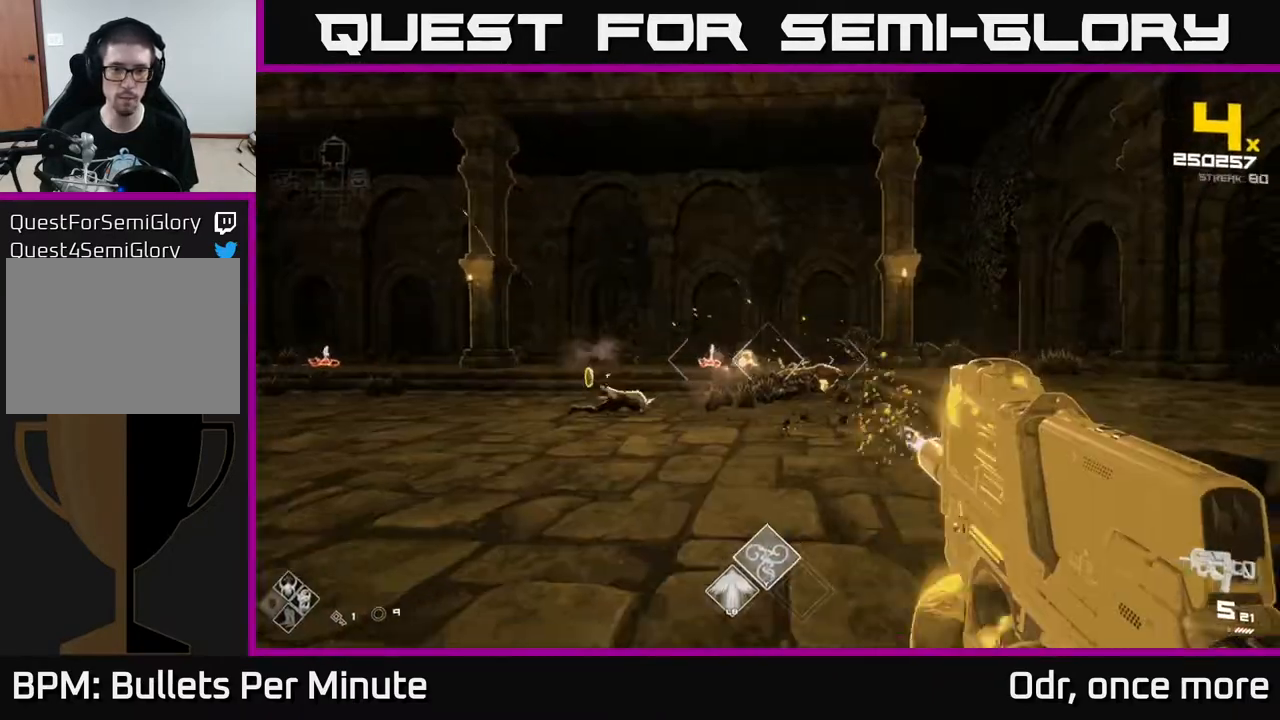
{"buttons": [], "left_stick": "up-right", "right_stick": "down-left", "events": [[50, "R2", "up"], [67, "right_stick", "left"], [133, "right_stick", "center"], [183, "left_stick", "up-right"], [383, "R1", "down"], [383, "right_stick", "down-left"], [500, "R1", "up"]]}
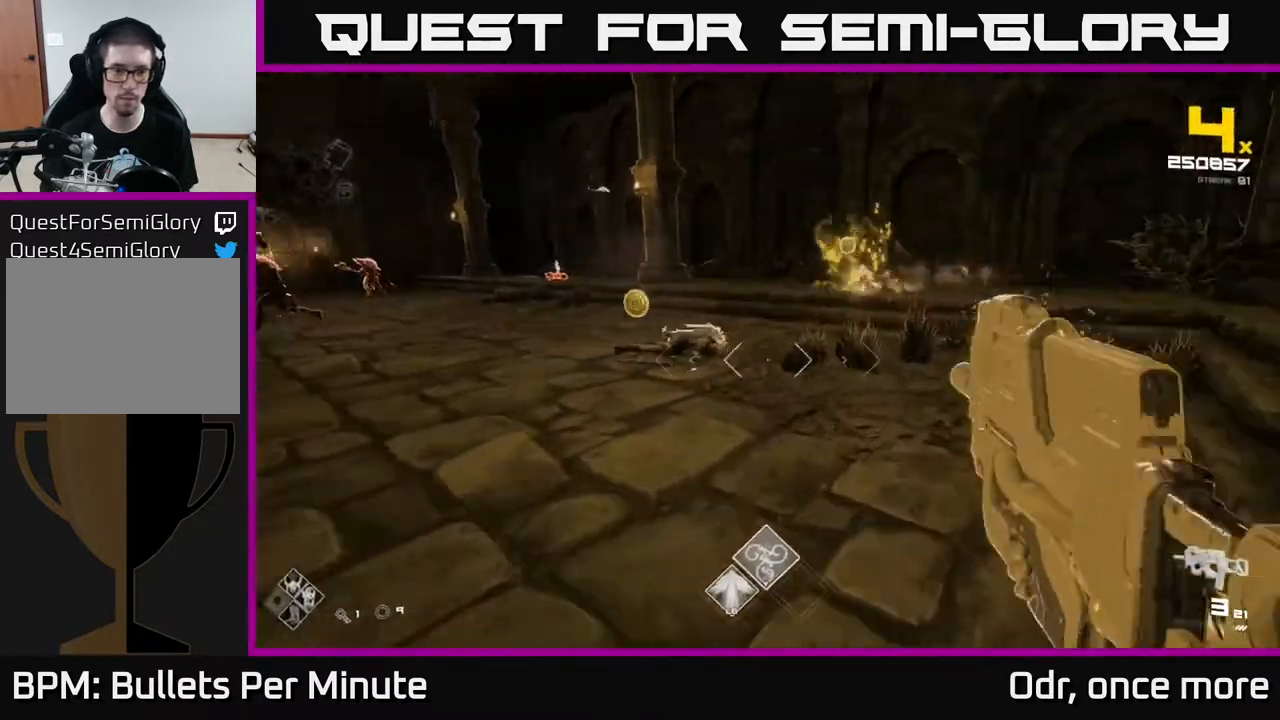
{"buttons": [], "left_stick": "up-right", "right_stick": "left", "events": [[17, "right_stick", "center"], [150, "R1", "down"], [167, "right_stick", "left"], [267, "R1", "up"], [317, "right_stick", "center"], [450, "right_stick", "left"]]}
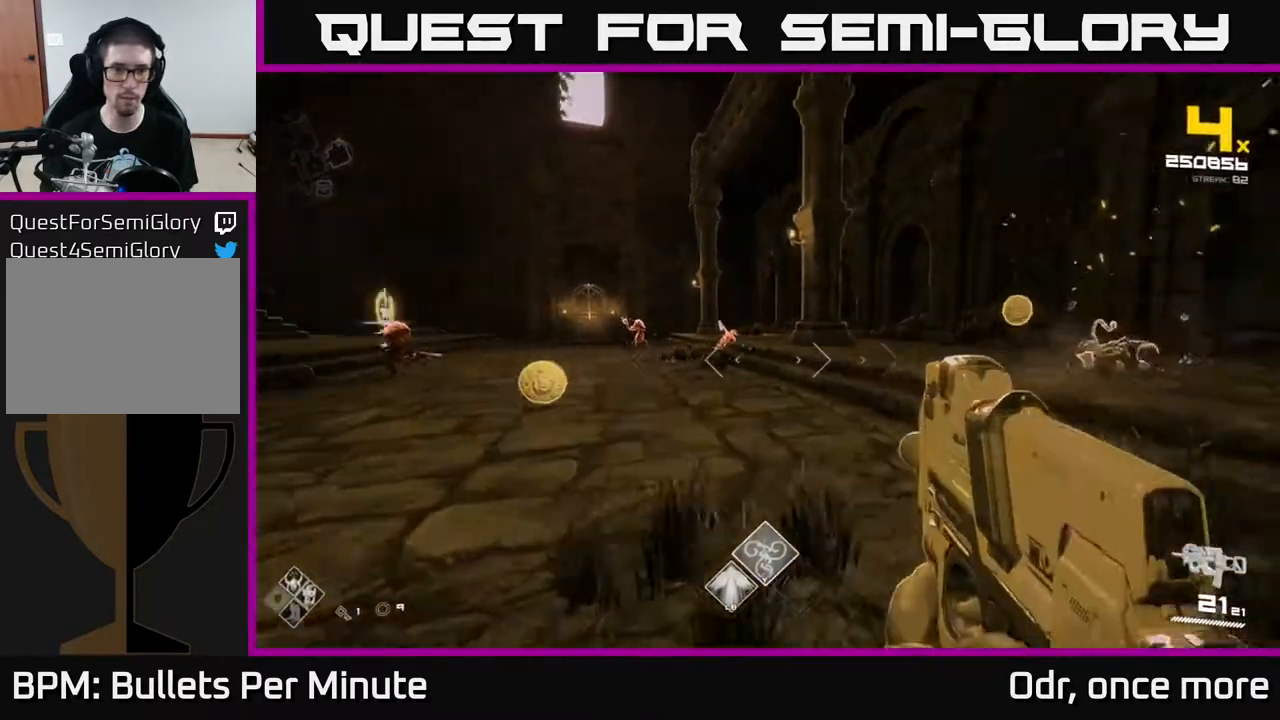
{"buttons": [], "left_stick": "up", "right_stick": "left", "events": [[67, "right_stick", "center"], [183, "left_stick", "up"], [200, "right_stick", "left"], [283, "right_stick", "center"], [300, "R2", "down"], [333, "left_stick", "up-right"], [417, "R2", "up"], [483, "left_stick", "up"], [500, "right_stick", "left"]]}
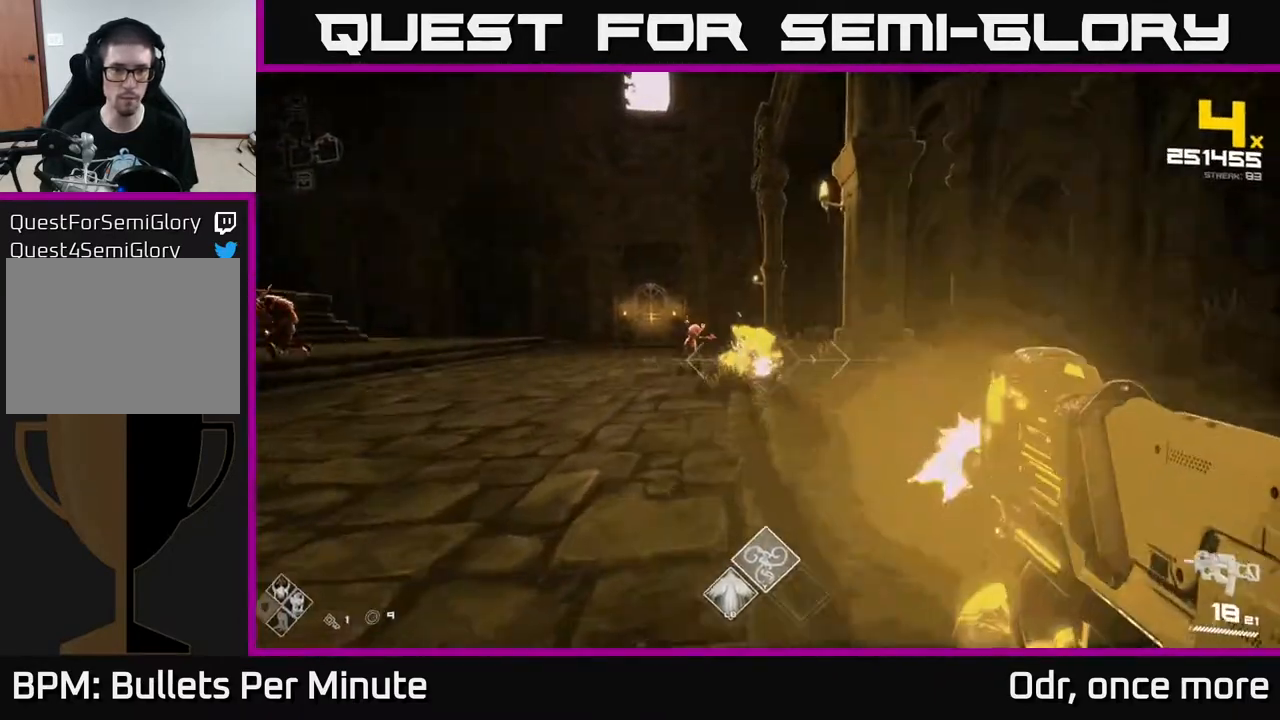
{"buttons": ["R2"], "left_stick": "up-right", "right_stick": "center", "events": [[117, "left_stick", "up-right"], [150, "R2", "down"], [150, "right_stick", "center"], [233, "R2", "up"], [433, "R2", "down"]]}
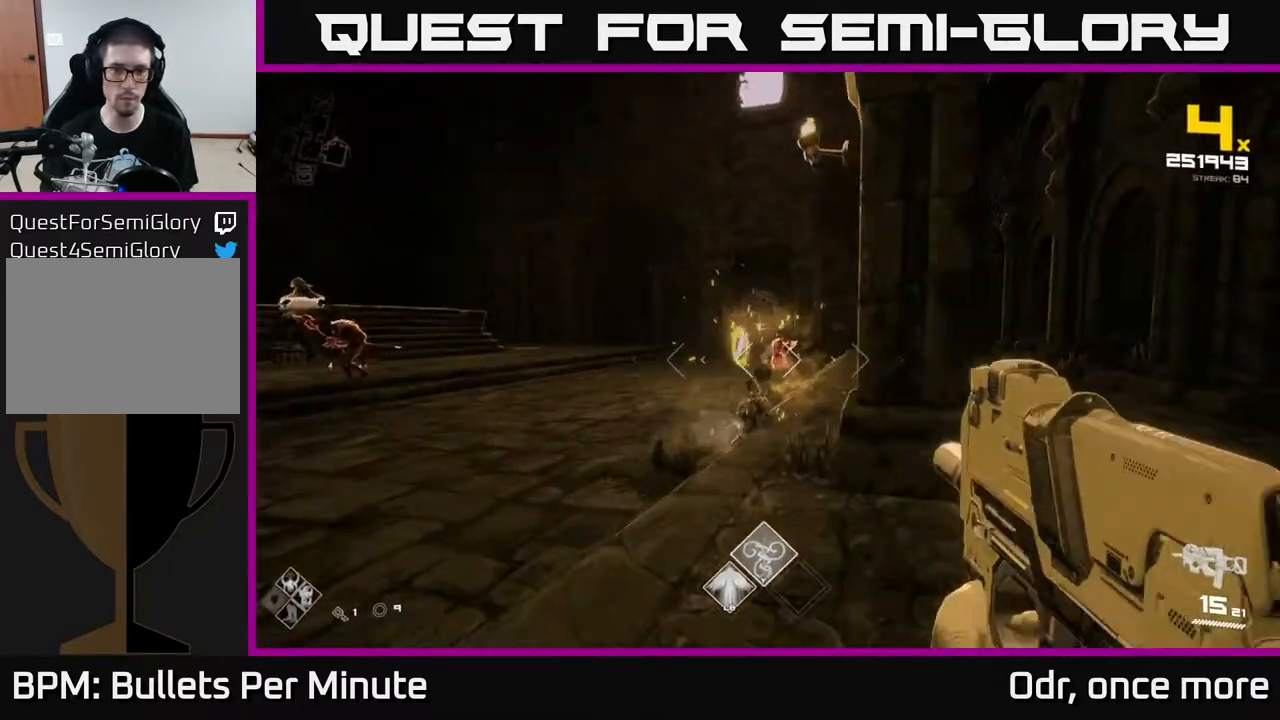
{"buttons": [], "left_stick": "up-right", "right_stick": "center", "events": [[17, "left_stick", "right"], [83, "R2", "up"], [167, "right_stick", "left"], [333, "R1", "down"], [367, "right_stick", "center"], [400, "left_stick", "up-right"], [467, "R1", "up"]]}
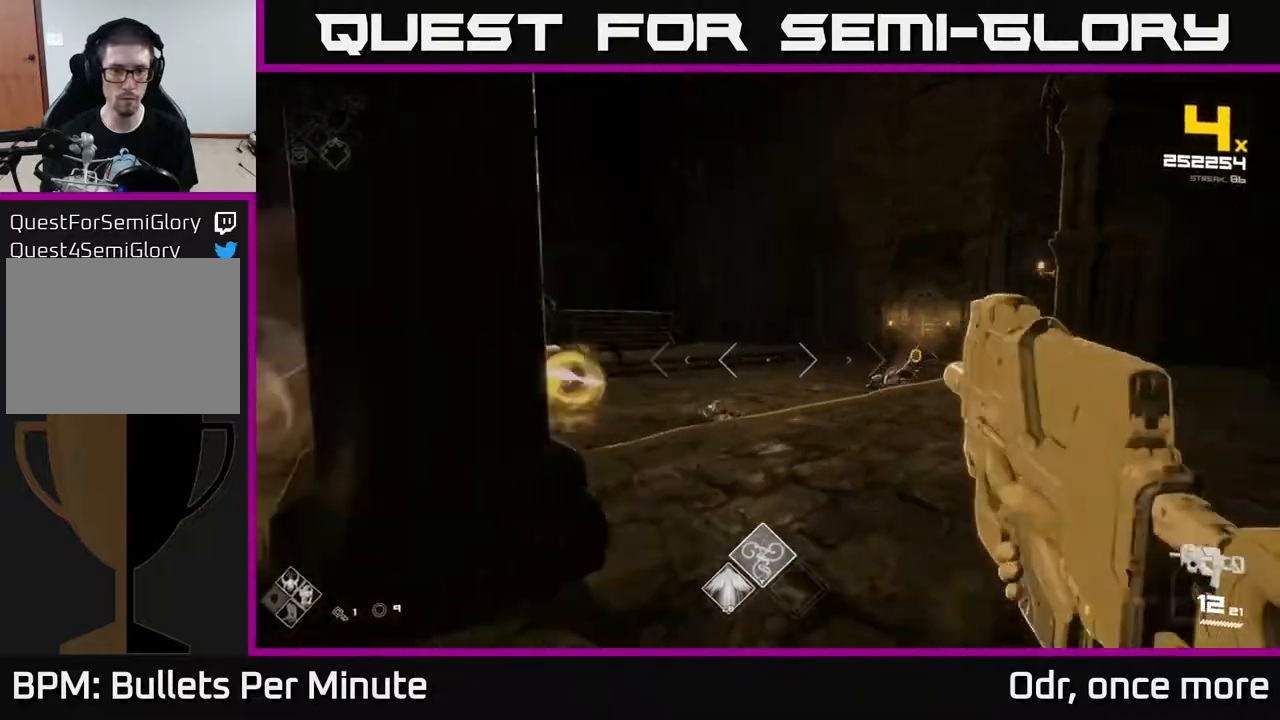
{"buttons": [], "left_stick": "up", "right_stick": "up-left", "events": [[100, "right_stick", "left"], [133, "R1", "down"], [267, "R1", "up"], [300, "right_stick", "center"], [400, "left_stick", "up"], [433, "right_stick", "up-left"]]}
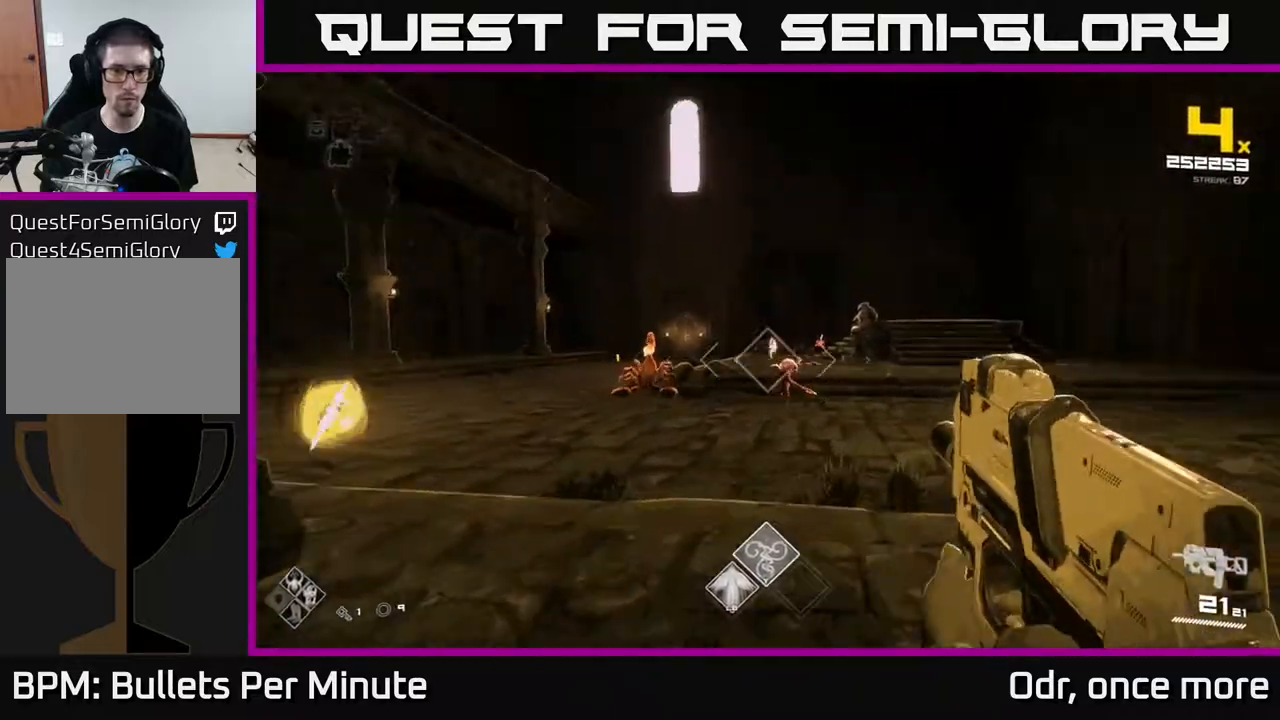
{"buttons": [], "left_stick": "up-right", "right_stick": "center", "events": [[17, "R2", "down"], [67, "left_stick", "up-right"], [83, "right_stick", "center"], [117, "R2", "up"], [217, "right_stick", "left"], [250, "left_stick", "center"], [300, "R2", "down"], [350, "left_stick", "right"], [383, "right_stick", "center"], [417, "R2", "up"], [500, "left_stick", "up-right"]]}
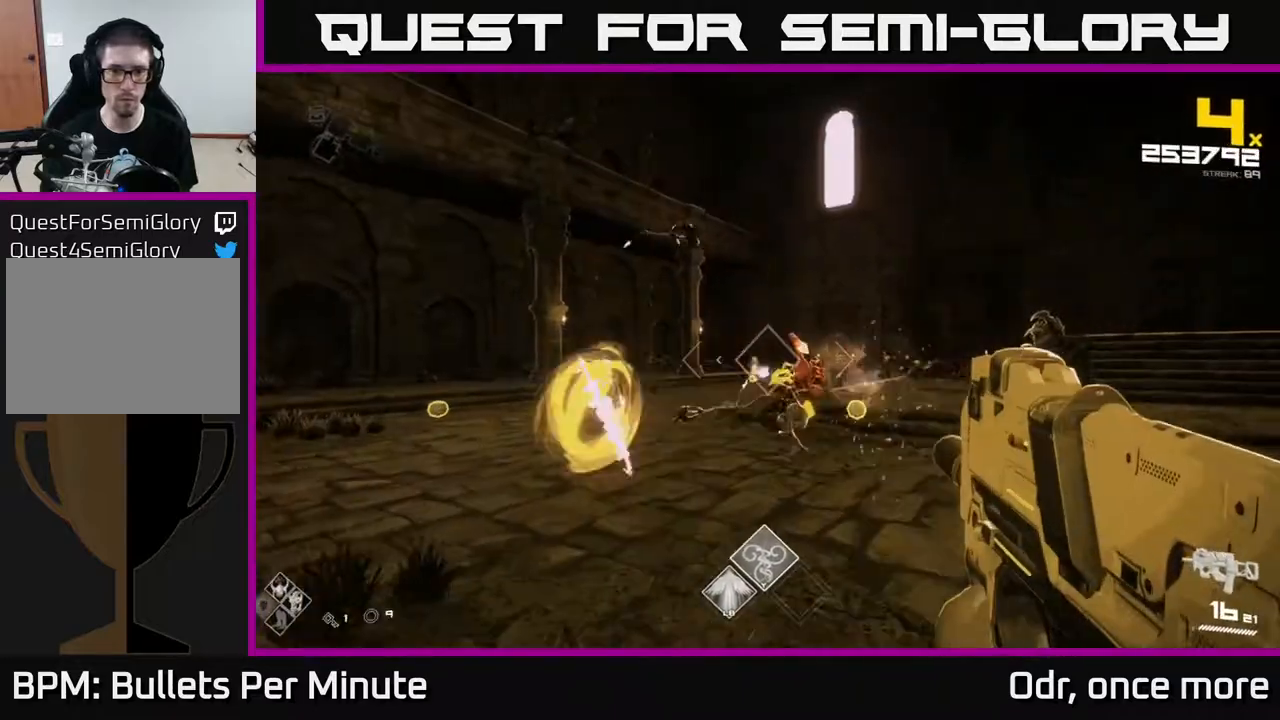
{"buttons": [], "left_stick": "up-right", "right_stick": "center", "events": [[100, "left_stick", "right"], [167, "R2", "down"], [233, "R2", "up"], [317, "left_stick", "up-right"], [333, "right_stick", "right"], [483, "right_stick", "center"]]}
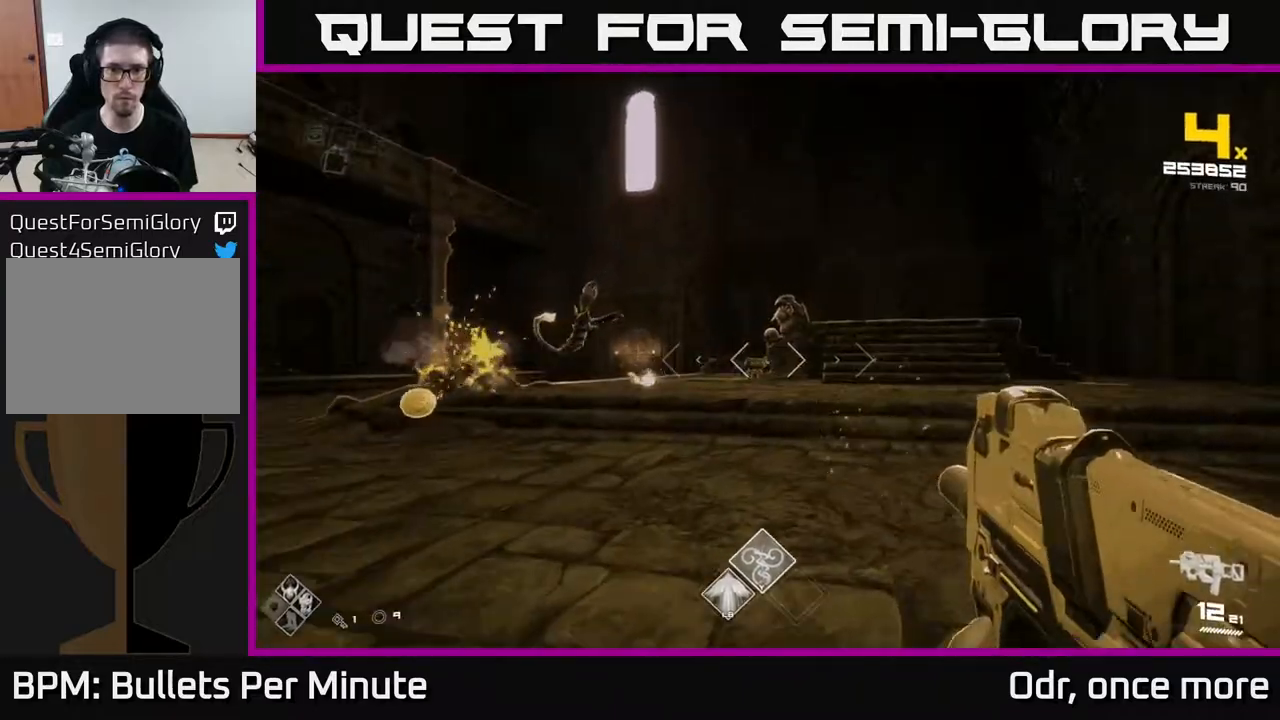
{"buttons": [], "left_stick": "up-left", "right_stick": "right", "events": [[17, "left_stick", "up"], [67, "R2", "down"], [133, "R2", "up"], [183, "right_stick", "left"], [300, "right_stick", "center"], [367, "R2", "down"], [383, "left_stick", "up-left"], [483, "right_stick", "right"], [500, "R2", "up"]]}
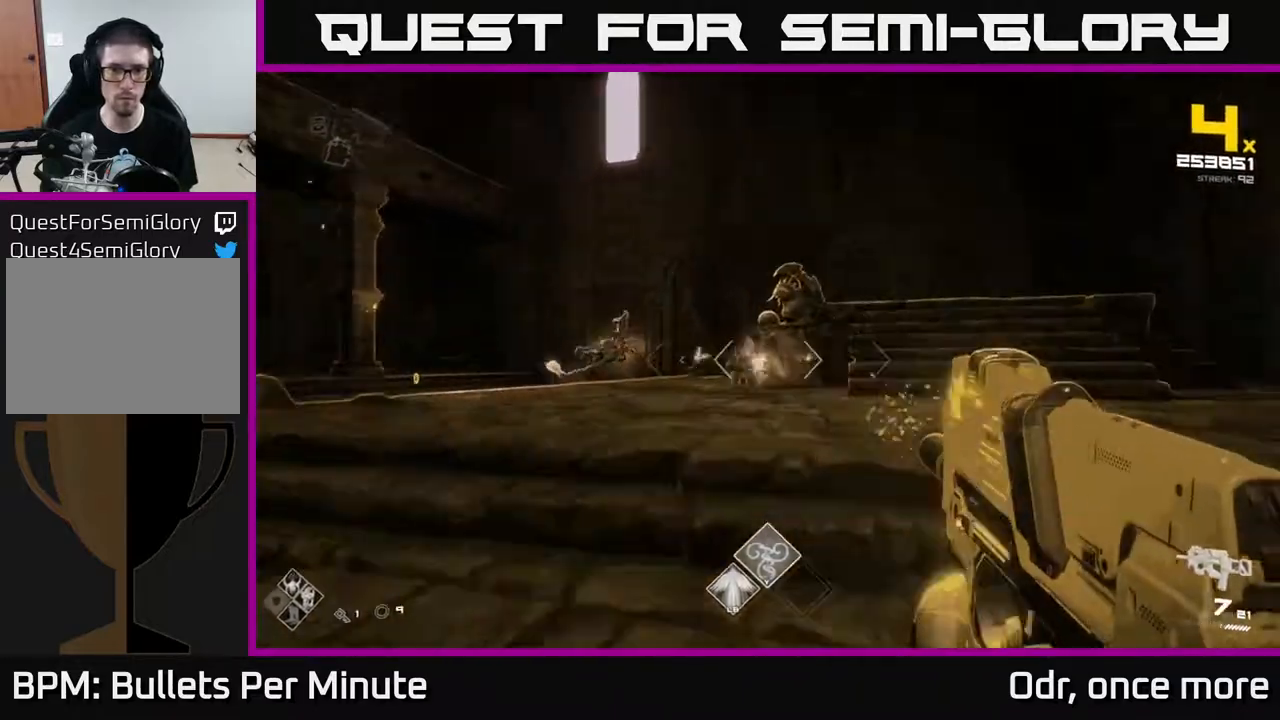
{"buttons": [], "left_stick": "up-left", "right_stick": "down-right", "events": [[33, "right_stick", "center"], [433, "right_stick", "down-right"]]}
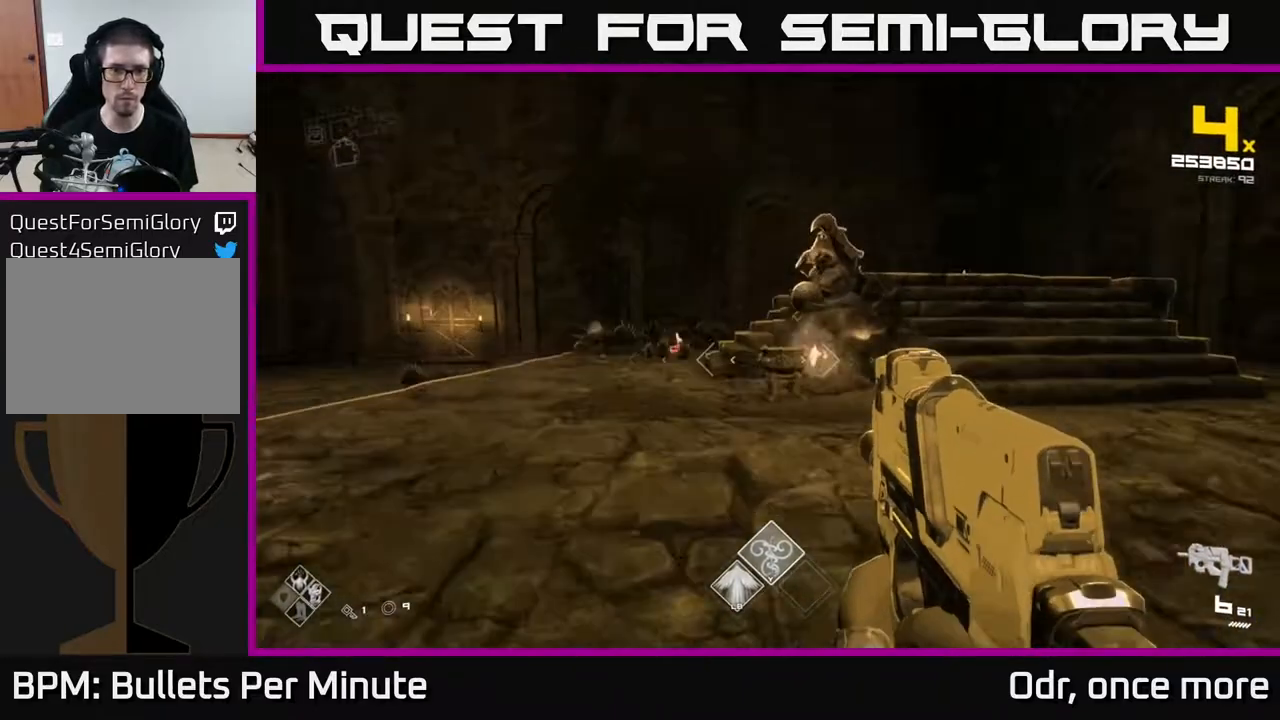
{"buttons": [], "left_stick": "up-left", "right_stick": "center", "events": [[33, "right_stick", "center"], [50, "R2", "down"], [200, "R2", "up"], [400, "R2", "down"], [500, "R2", "up"]]}